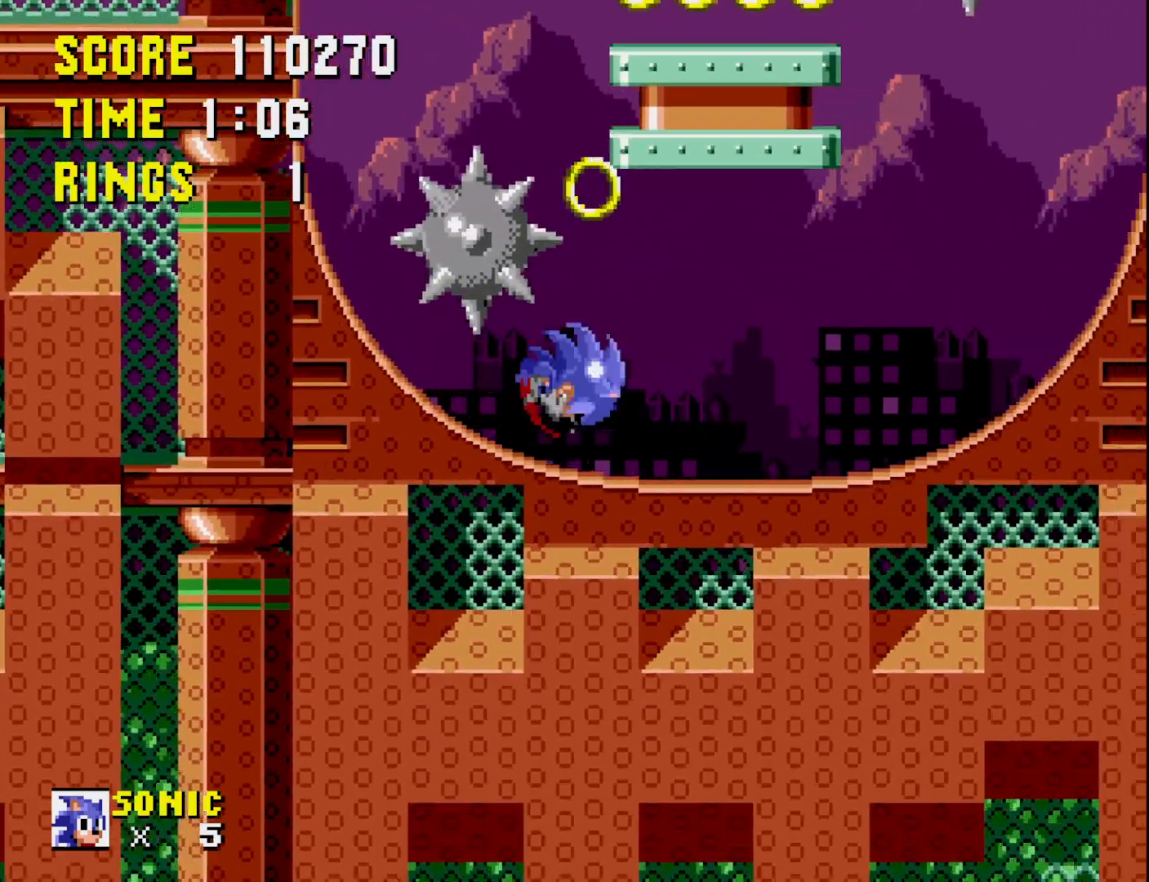
Gameplay with a controller (Xbox layout); each line is a JSON object with the inputs held at the frame after it. "events" lists button and stick changes between this image and that frame as [ms after this image, input, new state], when the widget could be followed in between. Not read: left_stick.
{"buttons": ["A", "DPAD_LEFT"], "right_stick": "center", "events": [[100, "DPAD_LEFT", "down"]]}
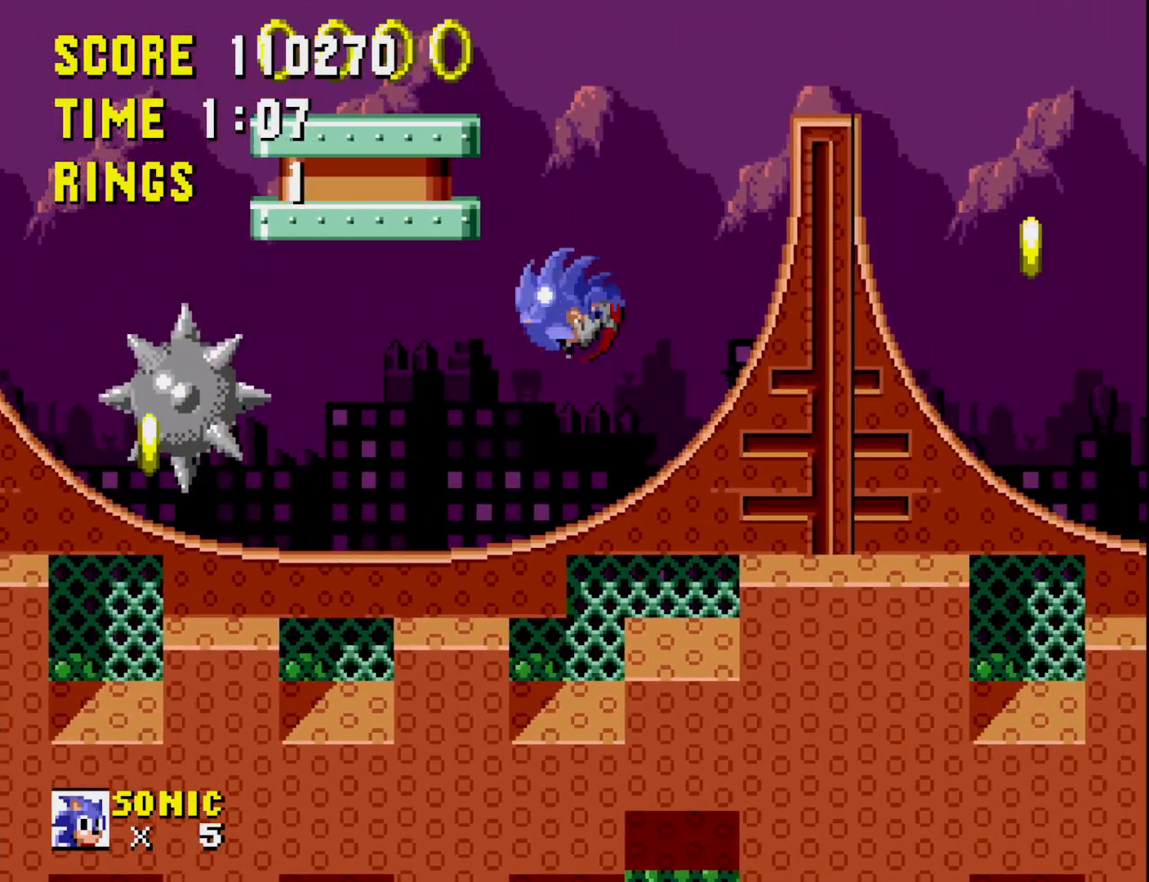
{"buttons": ["A"], "right_stick": "center", "events": [[17, "DPAD_LEFT", "up"], [50, "A", "up"], [250, "A", "down"], [250, "DPAD_RIGHT", "down"], [383, "DPAD_RIGHT", "up"]]}
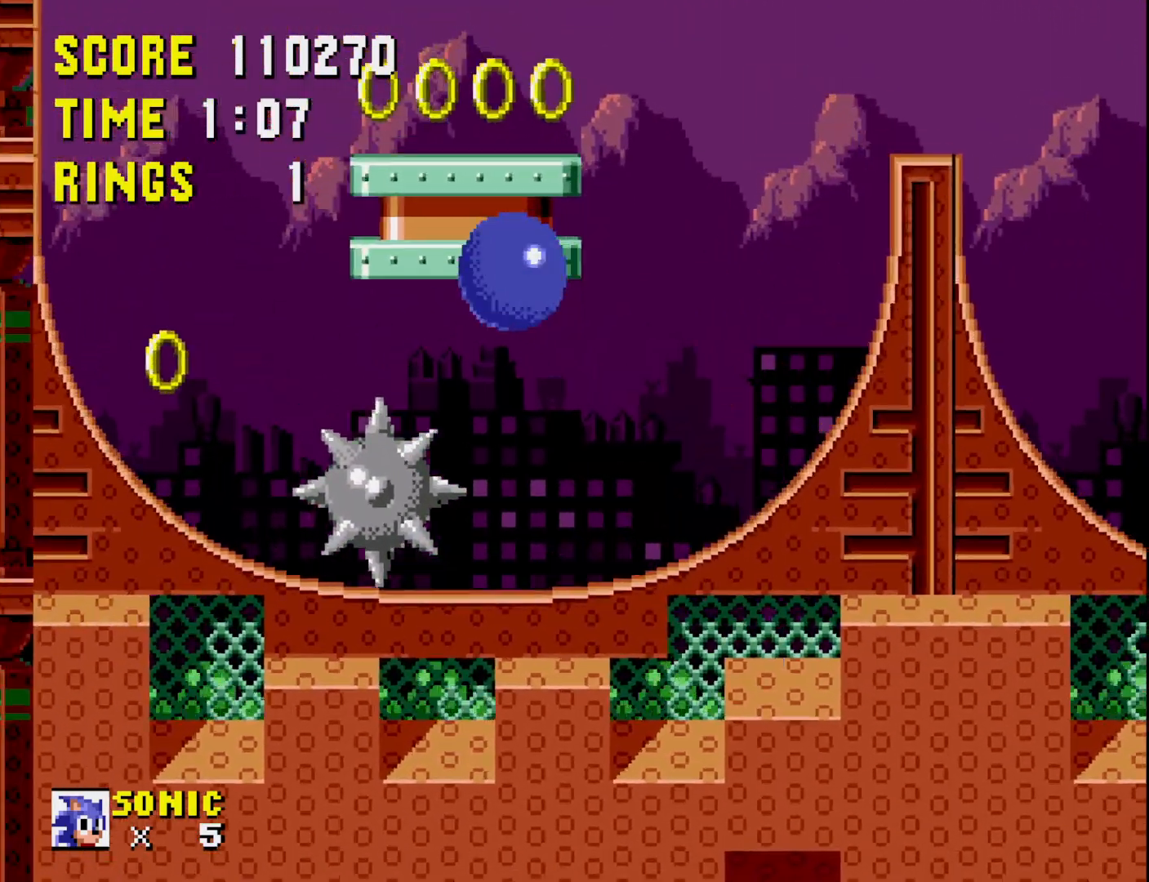
{"buttons": ["DPAD_RIGHT"], "right_stick": "center", "events": [[83, "DPAD_RIGHT", "down"], [283, "DPAD_RIGHT", "up"], [367, "A", "up"], [500, "DPAD_RIGHT", "down"]]}
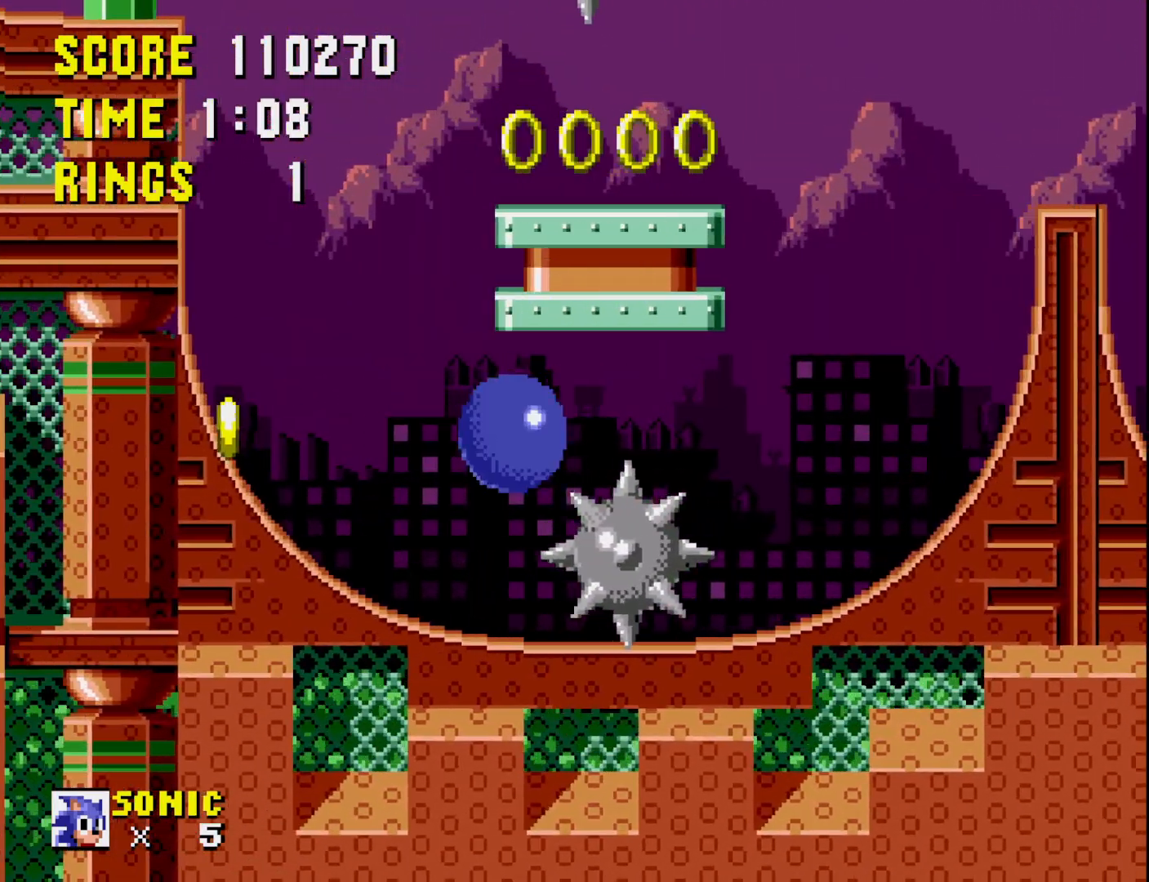
{"buttons": ["A"], "right_stick": "center", "events": [[100, "DPAD_RIGHT", "up"], [217, "A", "down"], [350, "DPAD_RIGHT", "down"], [483, "DPAD_RIGHT", "up"]]}
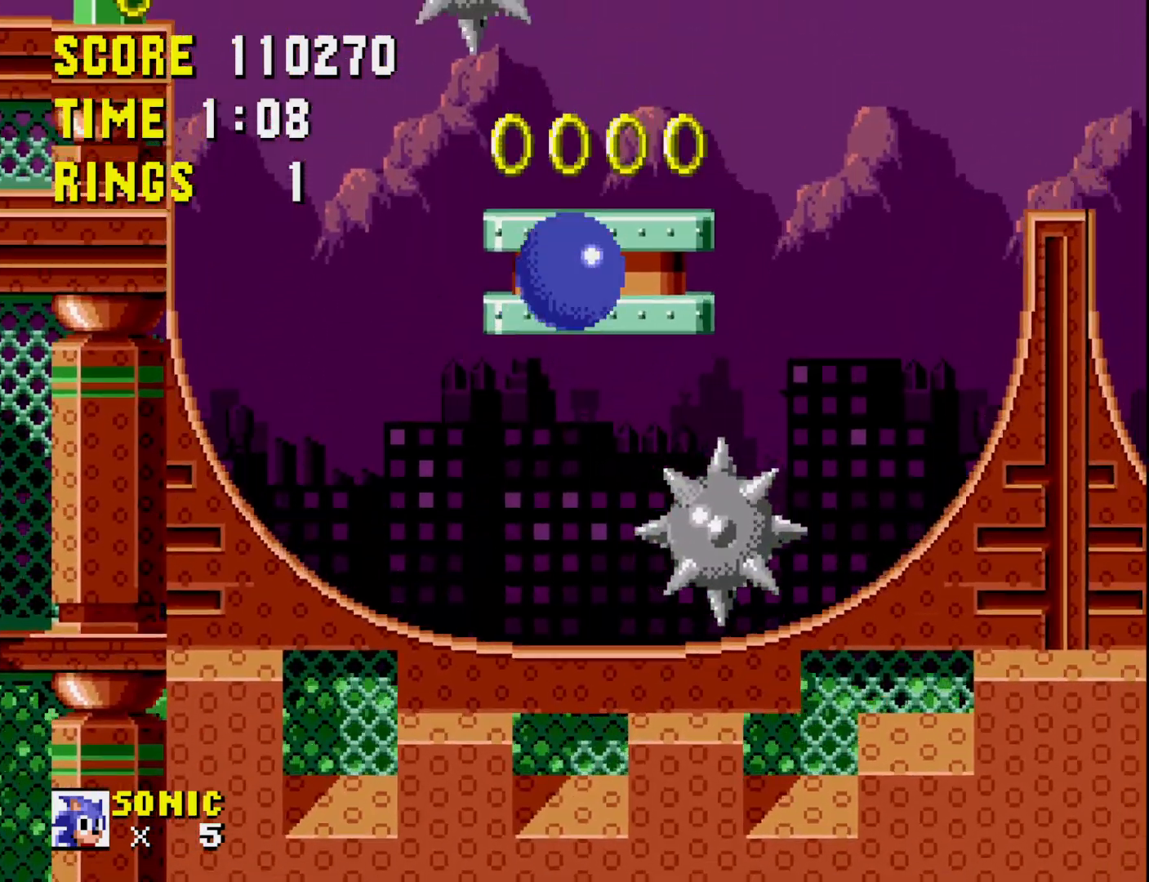
{"buttons": ["DPAD_LEFT"], "right_stick": "center", "events": [[83, "DPAD_LEFT", "down"], [500, "A", "up"]]}
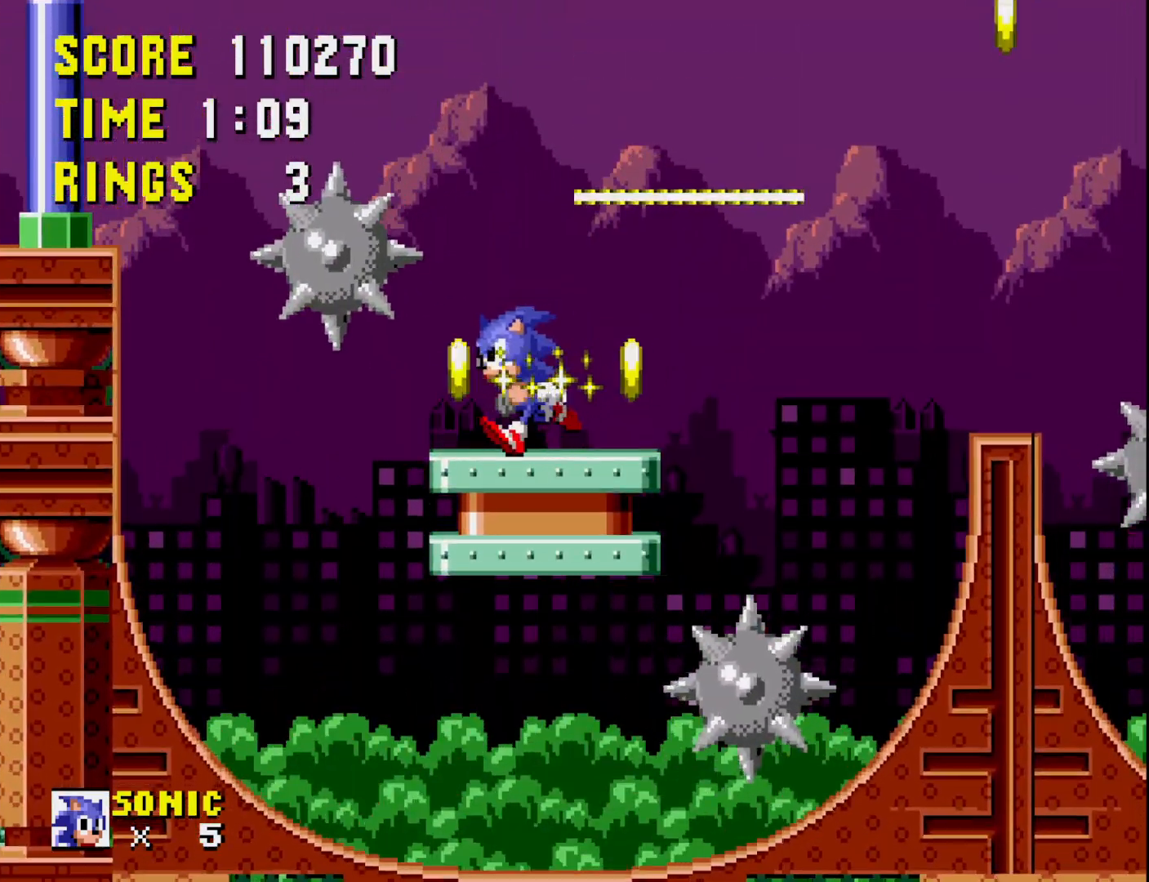
{"buttons": ["A", "DPAD_RIGHT"], "right_stick": "center", "events": [[17, "DPAD_LEFT", "up"], [67, "DPAD_RIGHT", "down"], [467, "A", "down"]]}
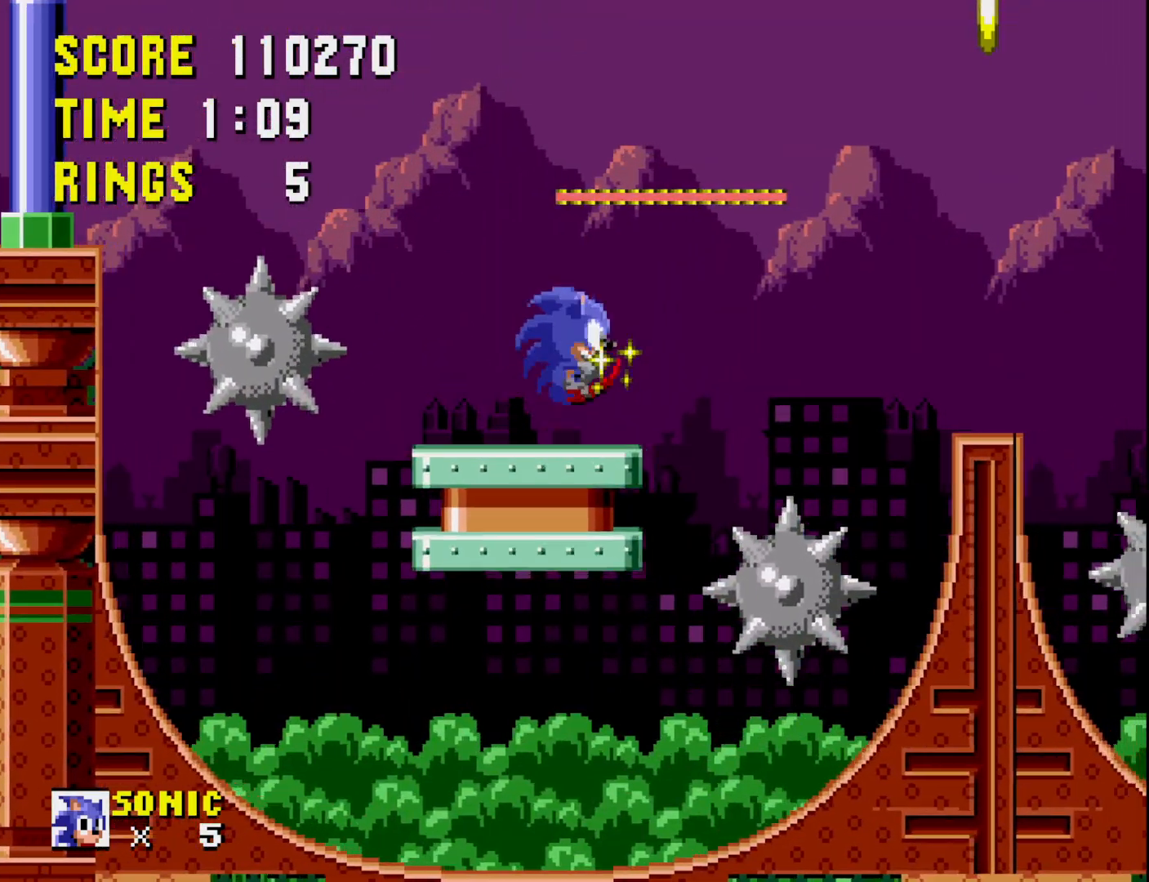
{"buttons": ["A", "DPAD_RIGHT"], "right_stick": "center", "events": []}
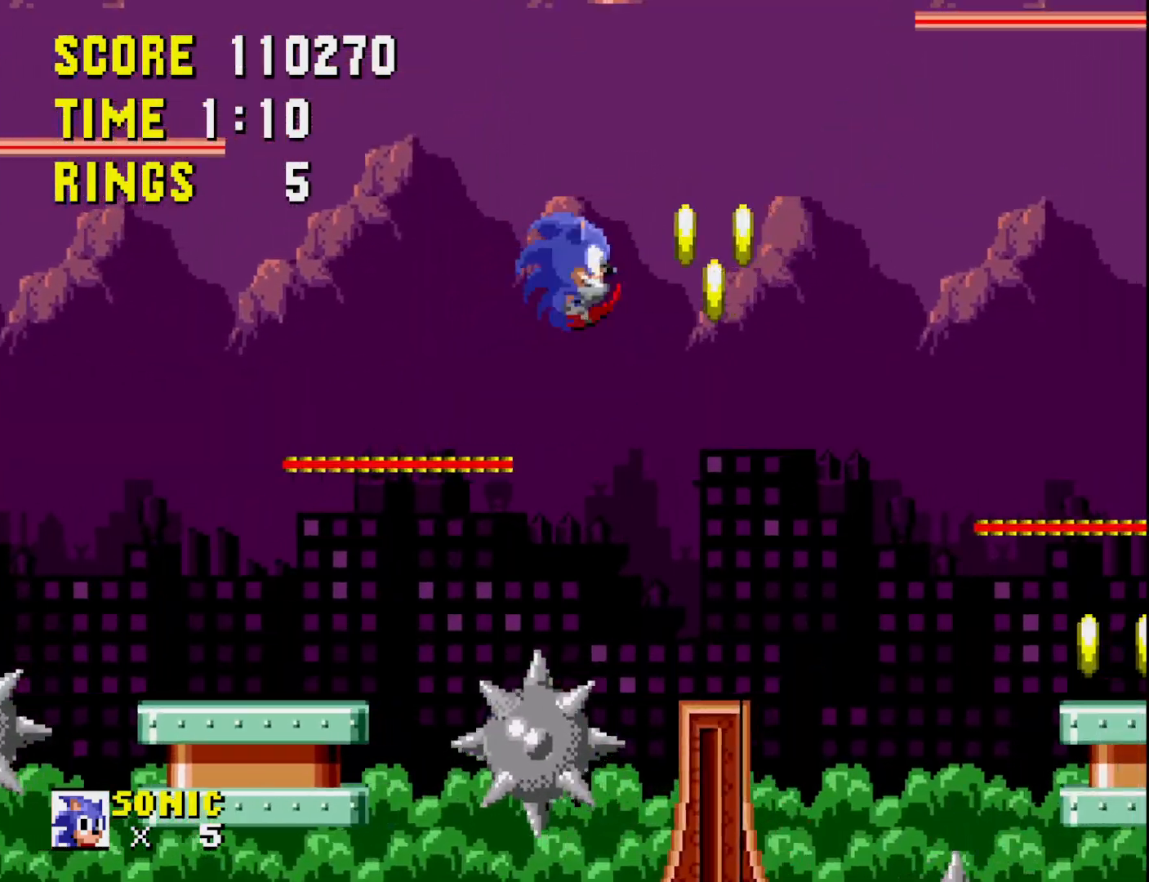
{"buttons": ["A", "DPAD_LEFT"], "right_stick": "center", "events": [[167, "DPAD_RIGHT", "up"], [233, "DPAD_LEFT", "down"], [267, "A", "up"], [483, "A", "down"]]}
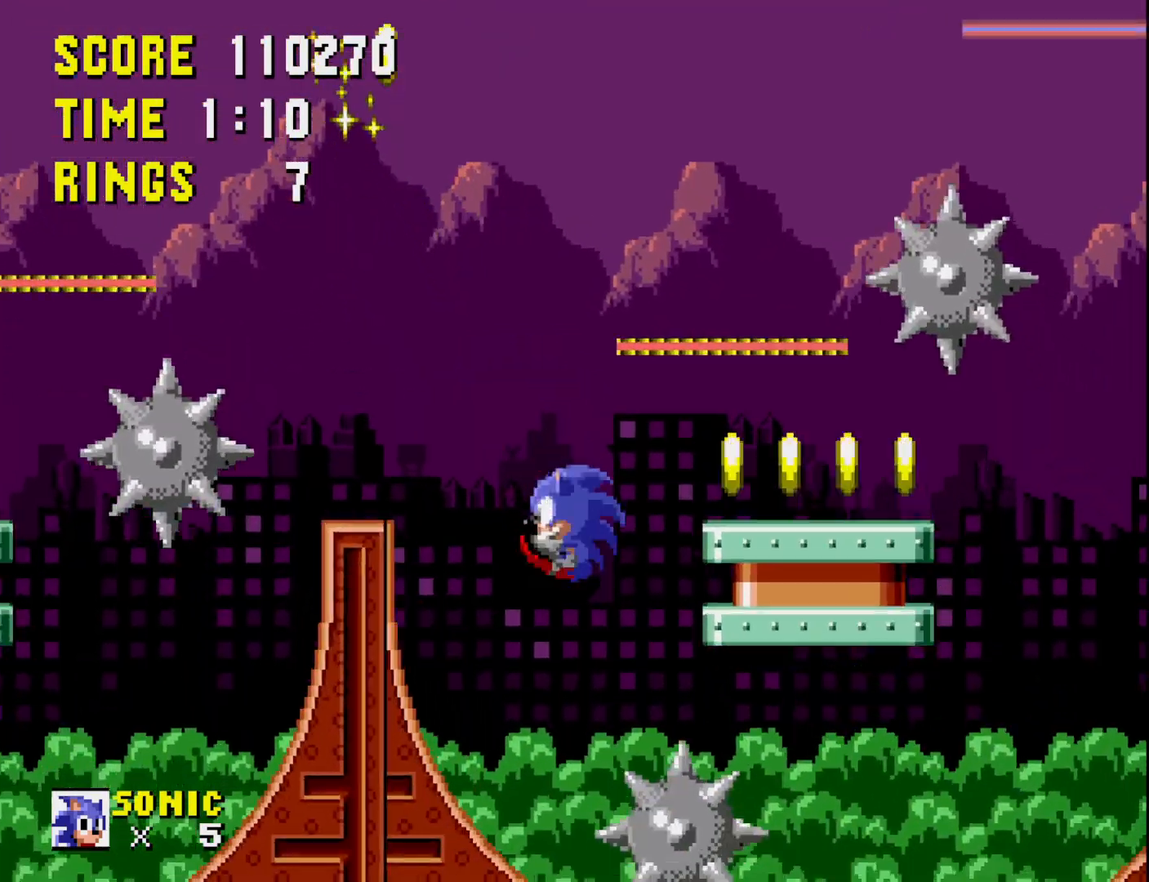
{"buttons": [], "right_stick": "center", "events": [[100, "A", "up"], [267, "A", "down"], [433, "A", "up"], [433, "DPAD_LEFT", "up"]]}
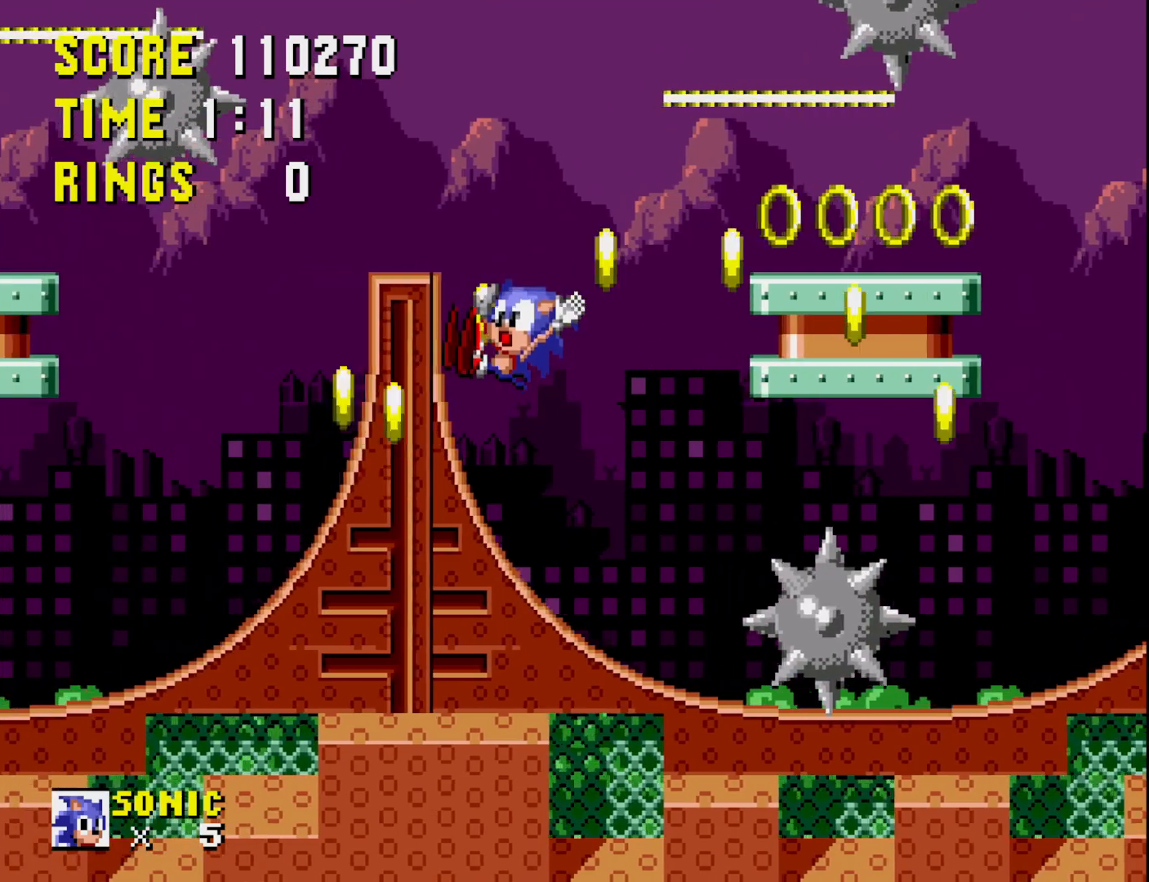
{"buttons": [], "right_stick": "center", "events": [[317, "DPAD_LEFT", "down"], [450, "DPAD_LEFT", "up"]]}
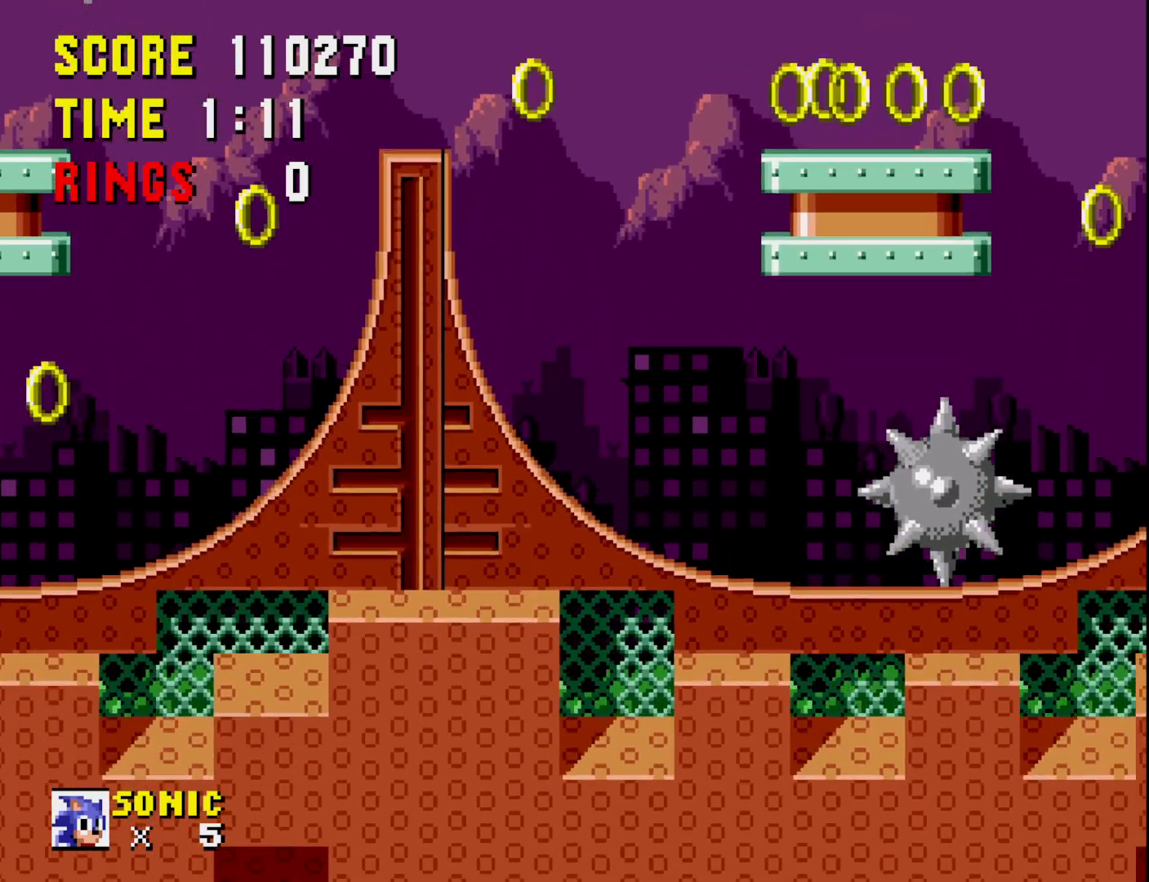
{"buttons": [], "right_stick": "center", "events": [[33, "A", "down"], [300, "DPAD_LEFT", "down"], [317, "A", "up"], [383, "A", "down"], [467, "A", "up"], [500, "DPAD_LEFT", "up"]]}
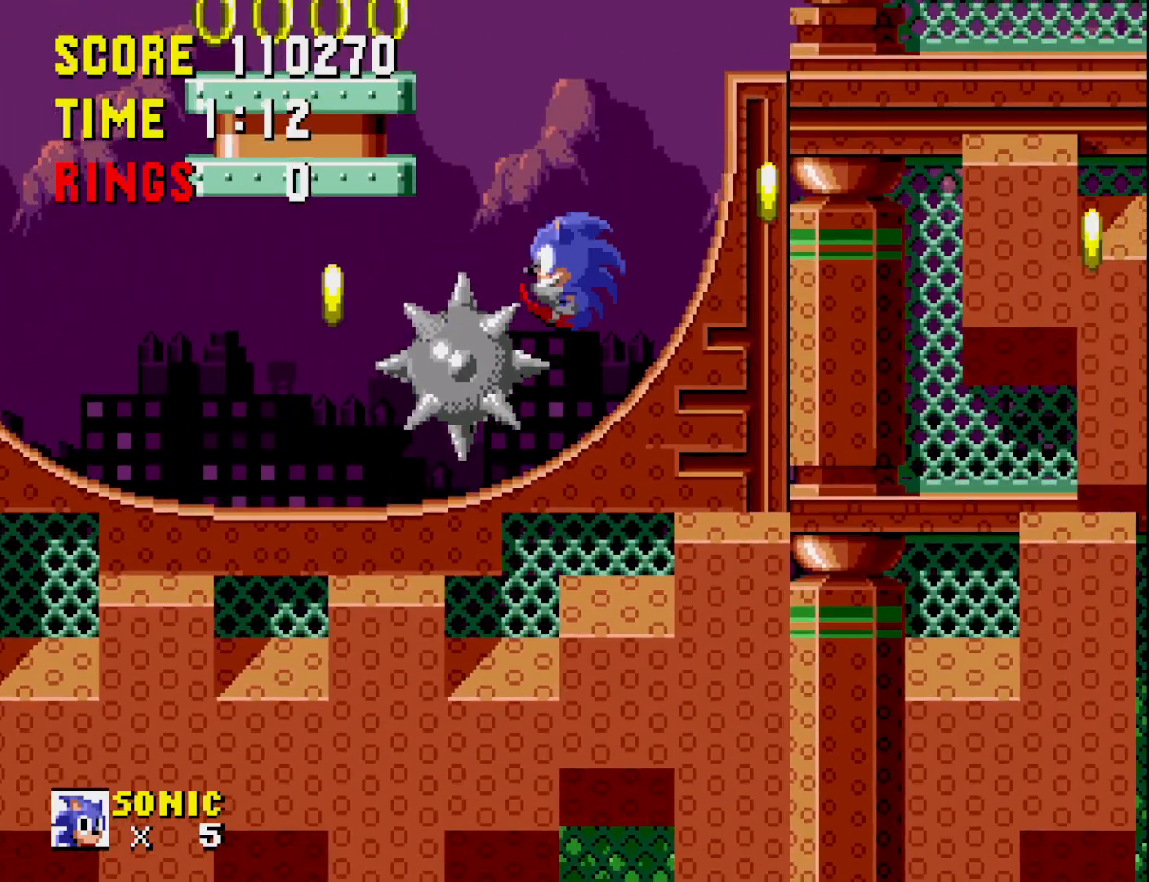
{"buttons": [], "right_stick": "center", "events": []}
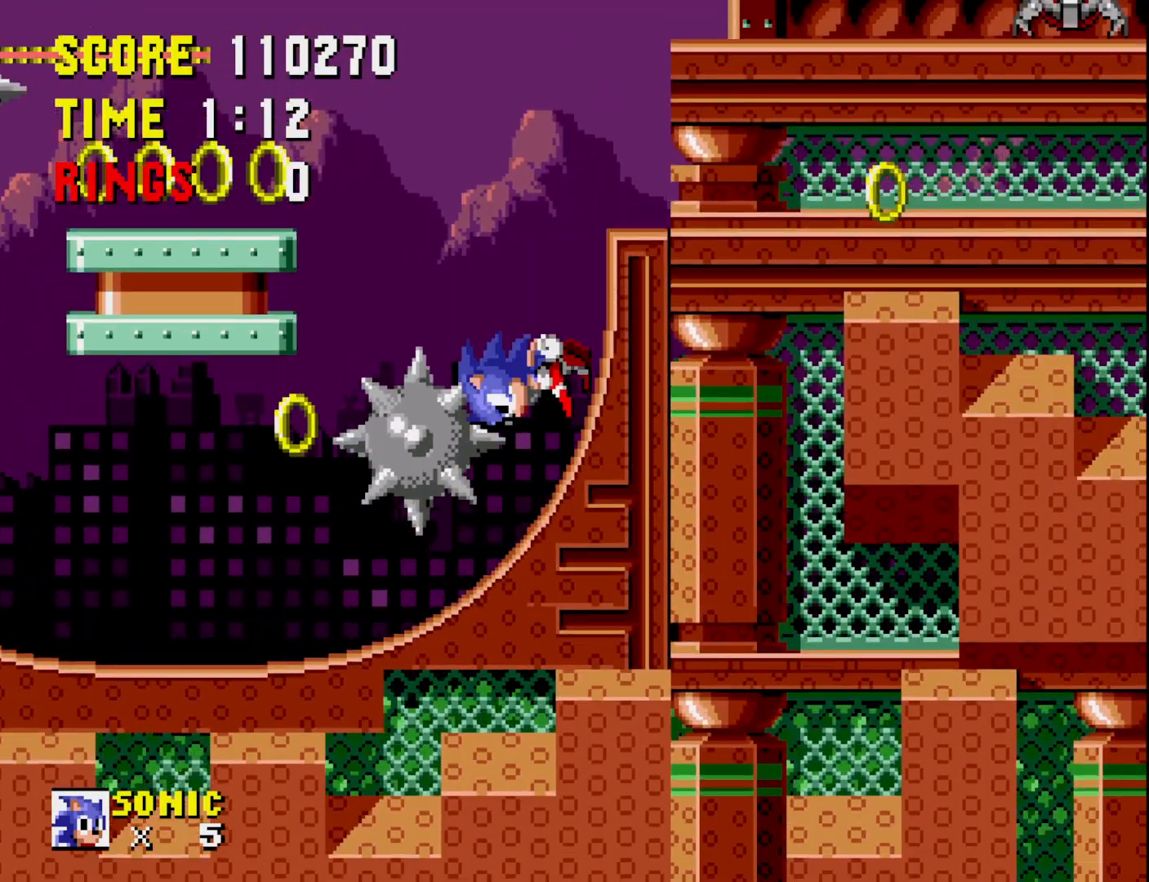
{"buttons": ["DPAD_RIGHT"], "right_stick": "center", "events": [[17, "A", "down"], [283, "DPAD_RIGHT", "down"], [400, "A", "up"]]}
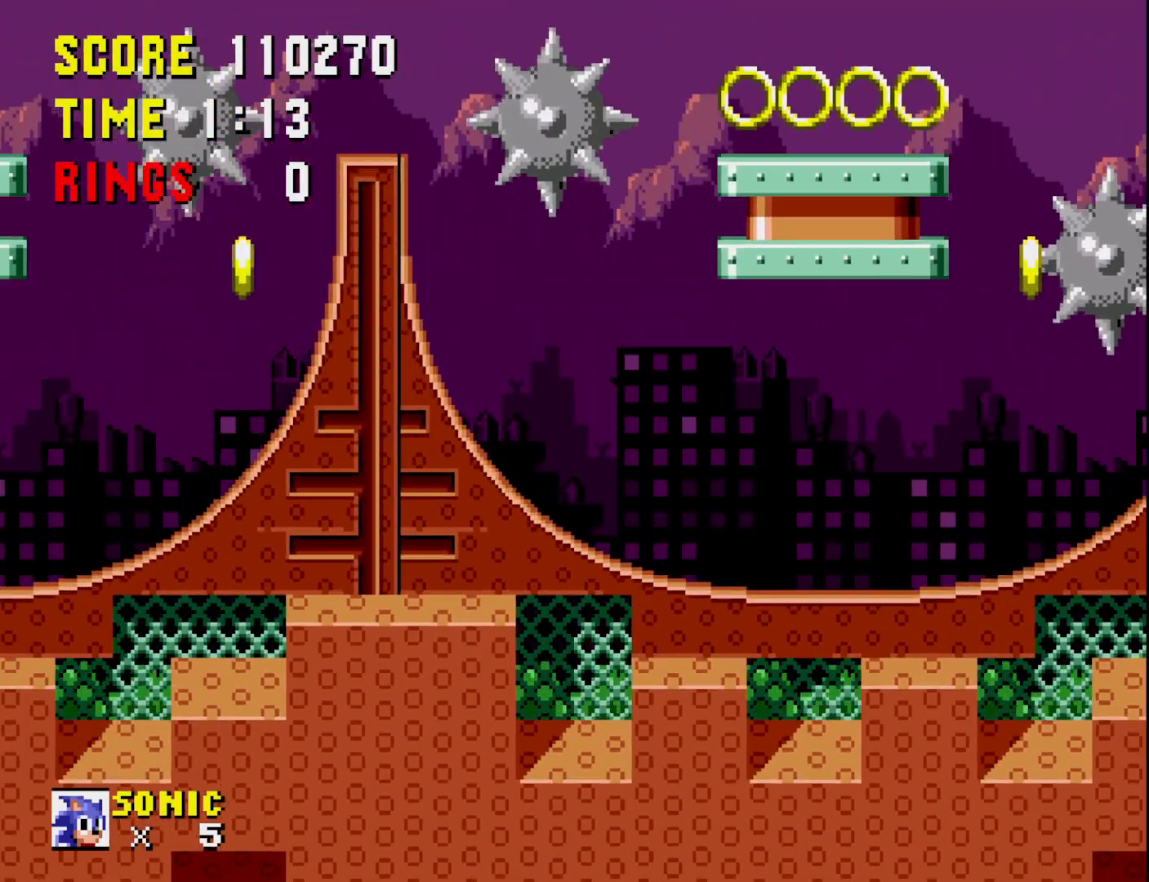
{"buttons": ["DPAD_RIGHT"], "right_stick": "center", "events": []}
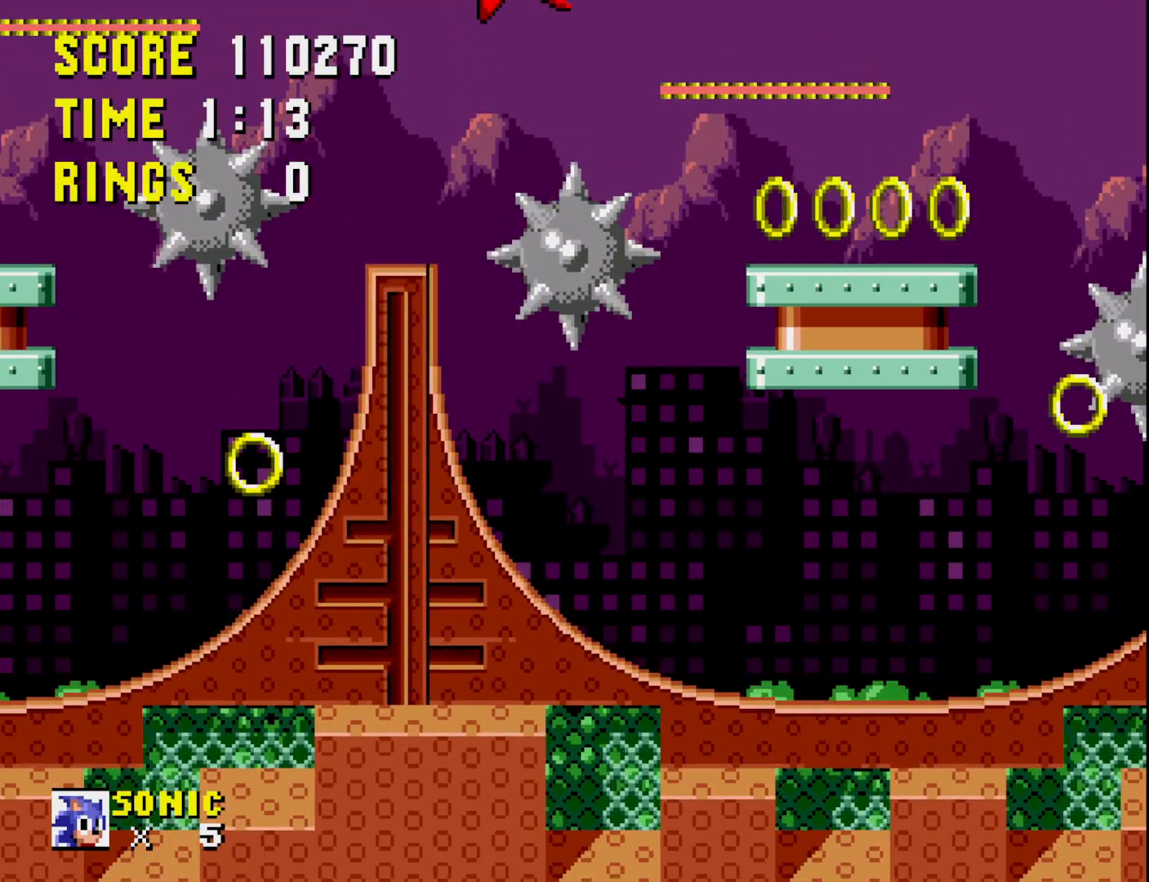
{"buttons": [], "right_stick": "center", "events": [[133, "DPAD_RIGHT", "up"]]}
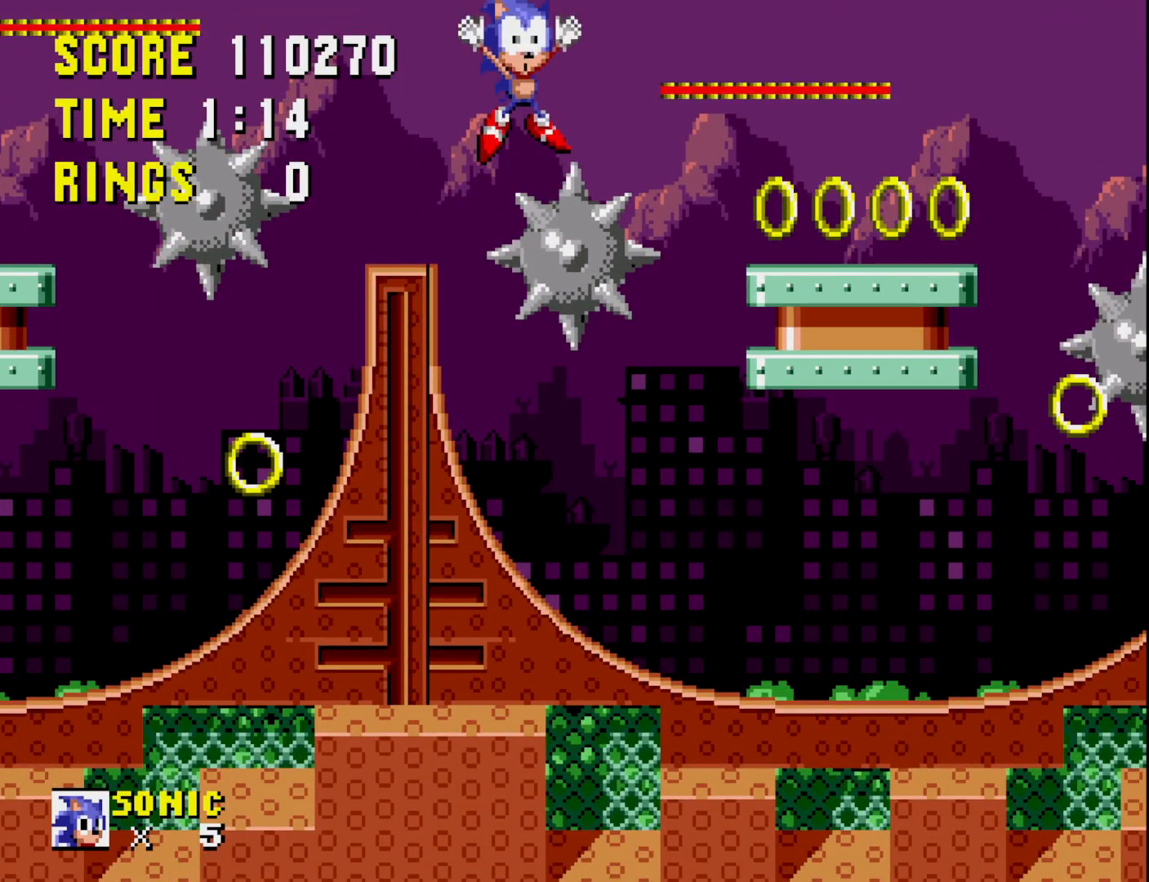
{"buttons": [], "right_stick": "center", "events": []}
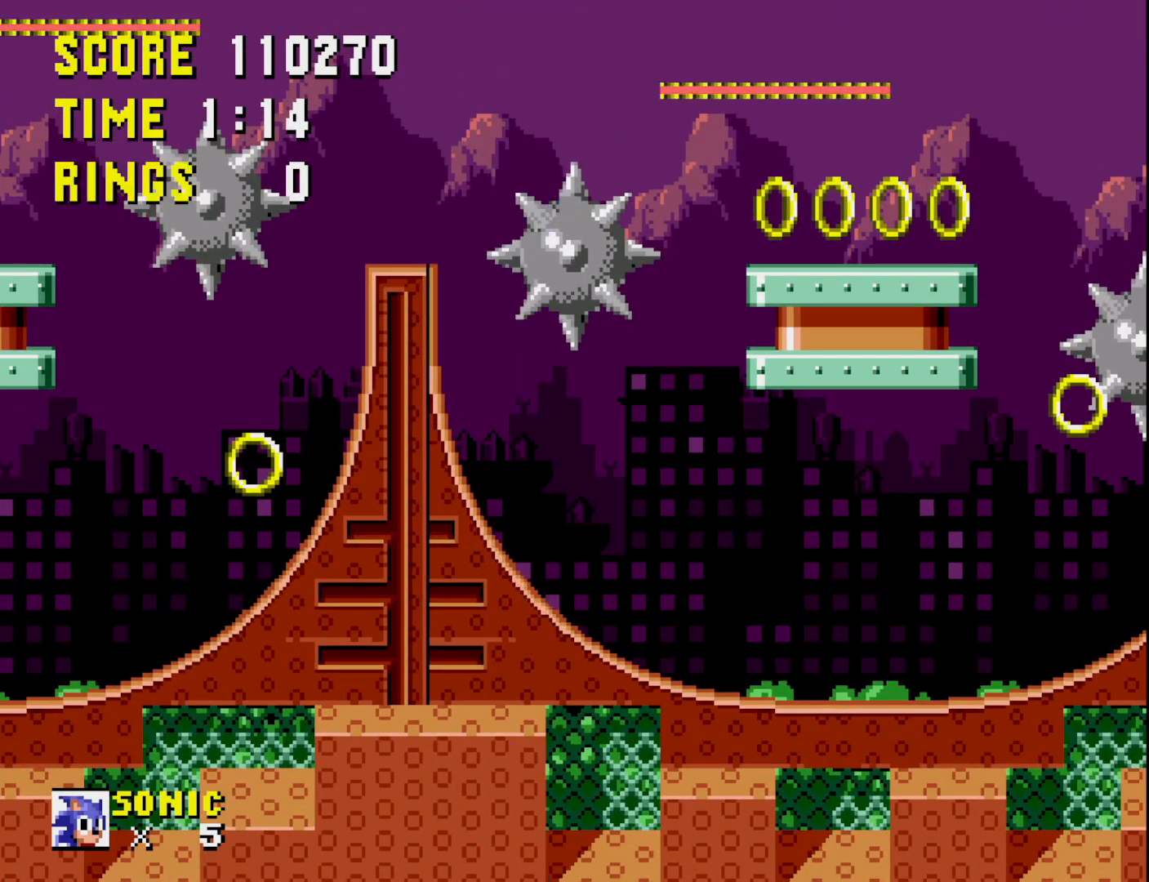
{"buttons": [], "right_stick": "center", "events": []}
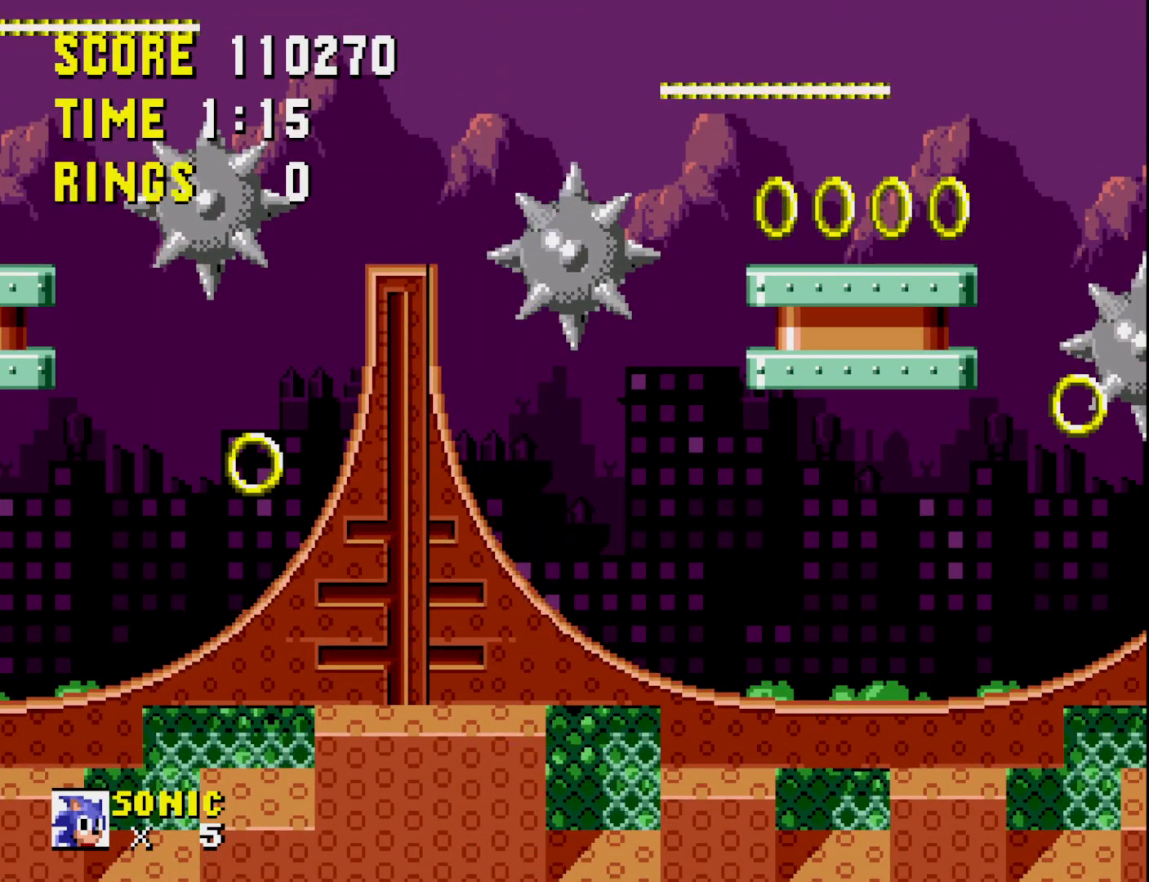
{"buttons": [], "right_stick": "center", "events": []}
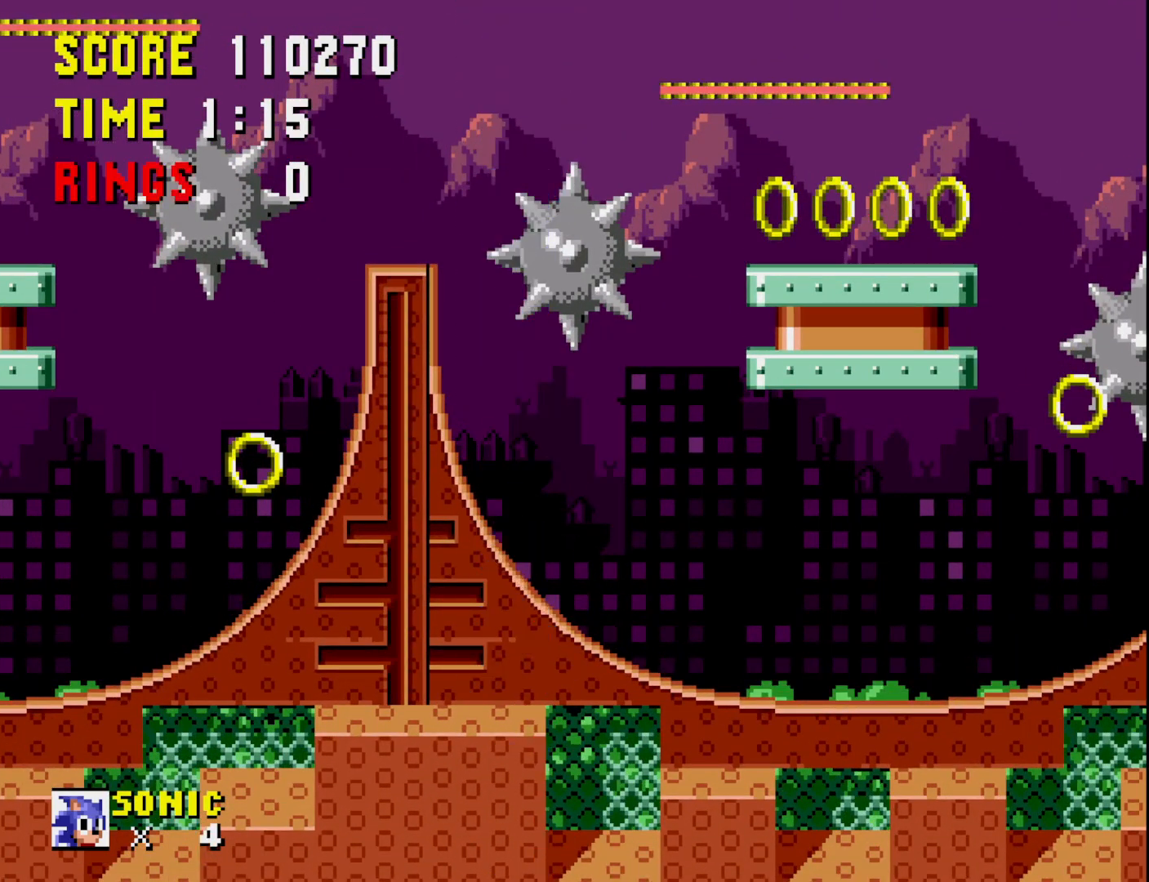
{"buttons": [], "right_stick": "center", "events": []}
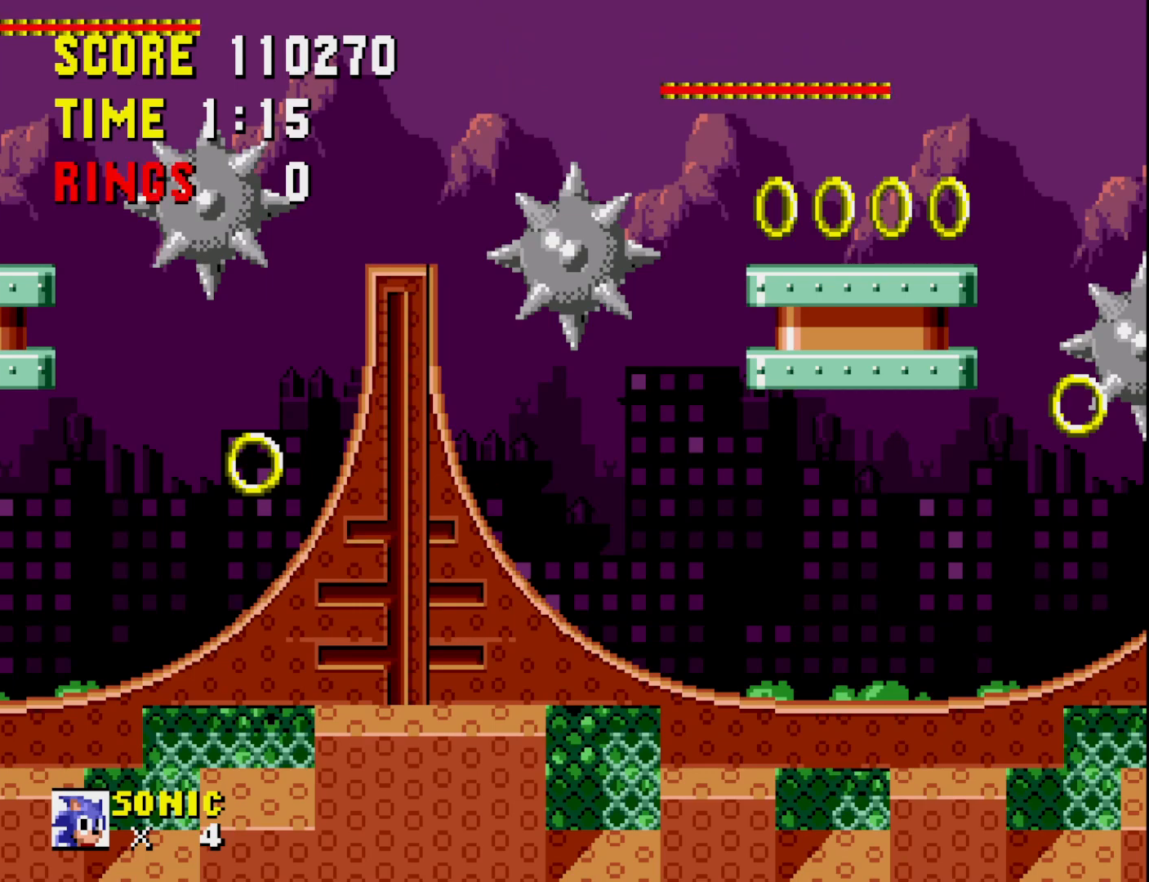
{"buttons": [], "right_stick": "center", "events": []}
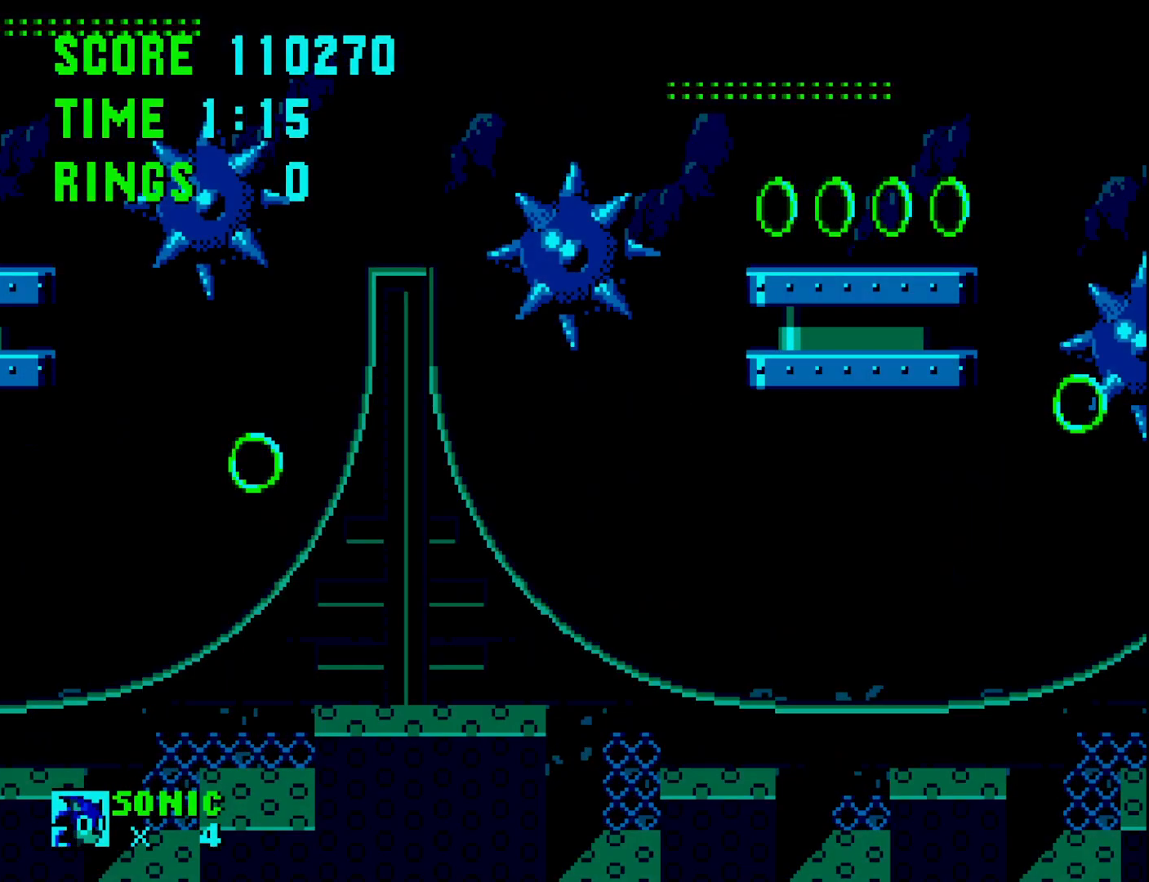
{"buttons": [], "right_stick": "center", "events": []}
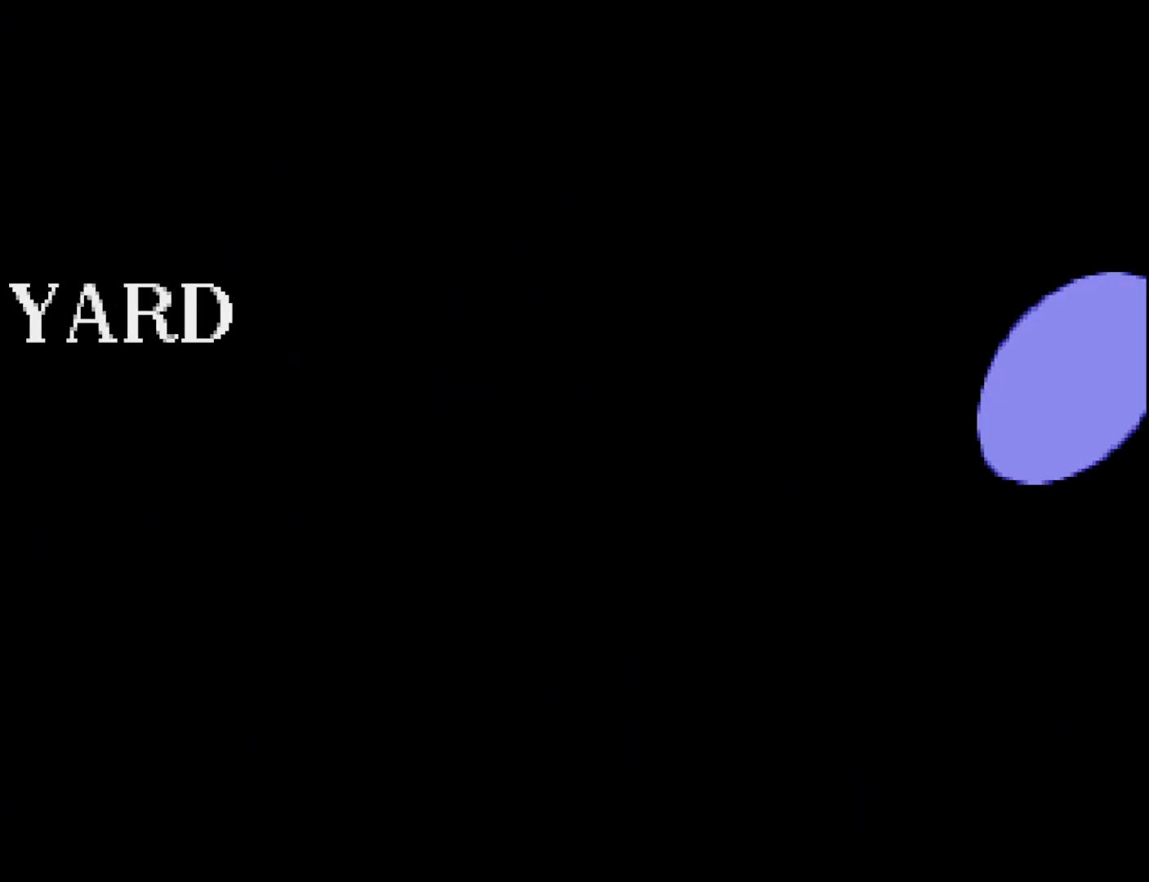
{"buttons": [], "right_stick": "center", "events": [[350, "A", "down"], [483, "A", "up"]]}
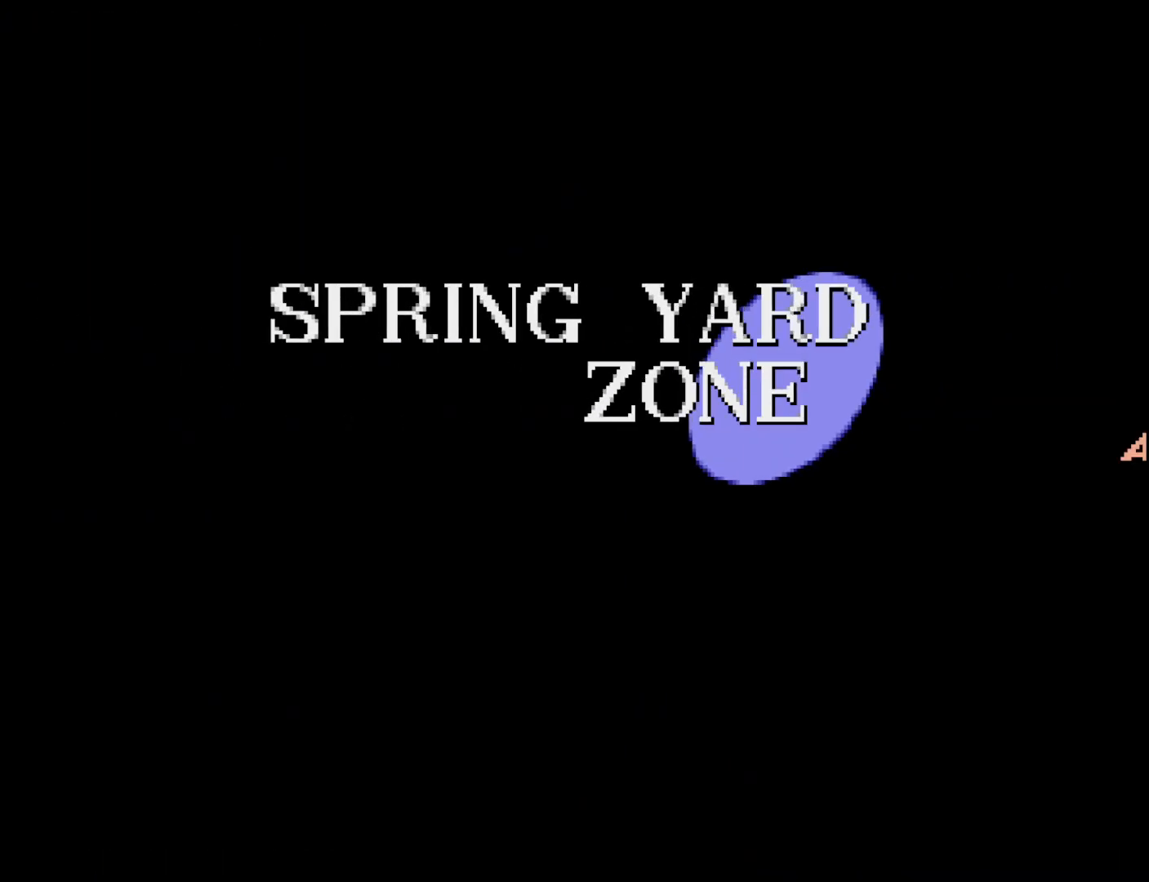
{"buttons": [], "right_stick": "center", "events": []}
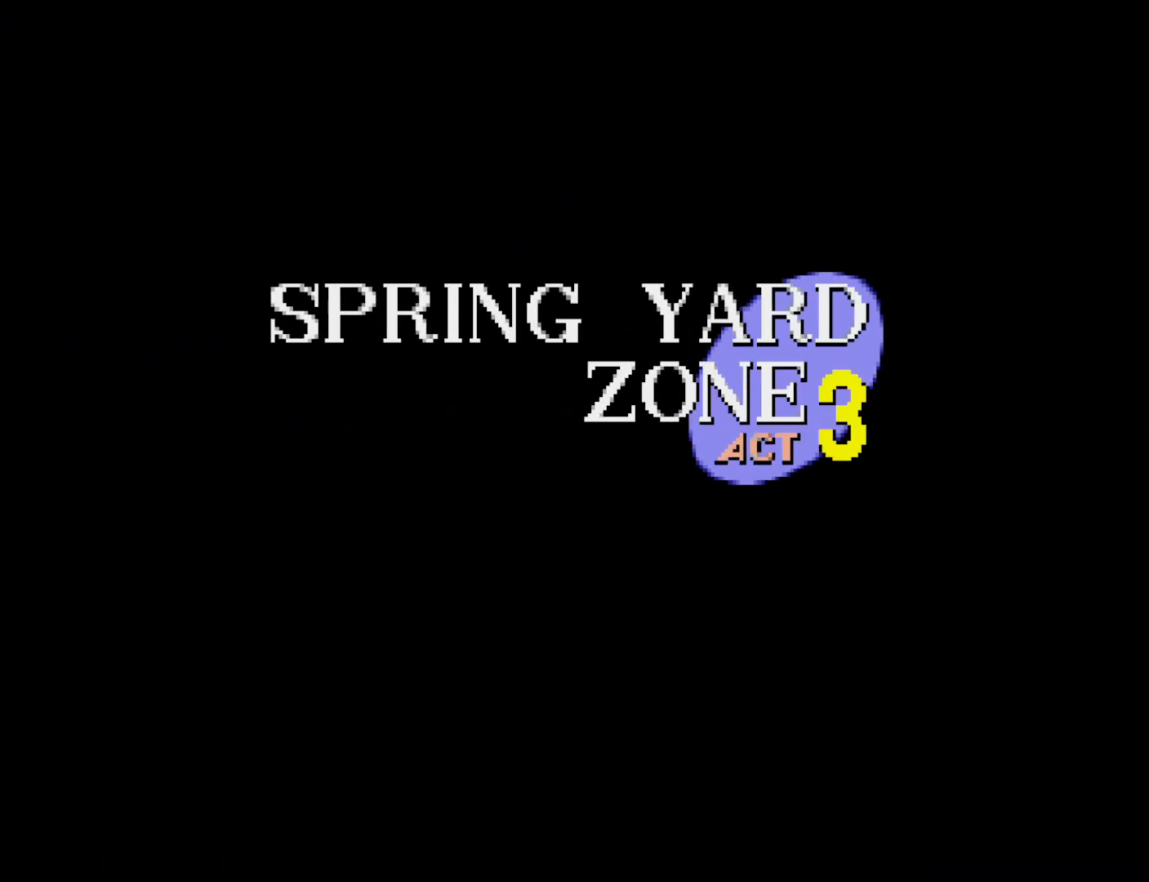
{"buttons": [], "right_stick": "center", "events": [[17, "A", "down"], [150, "A", "up"]]}
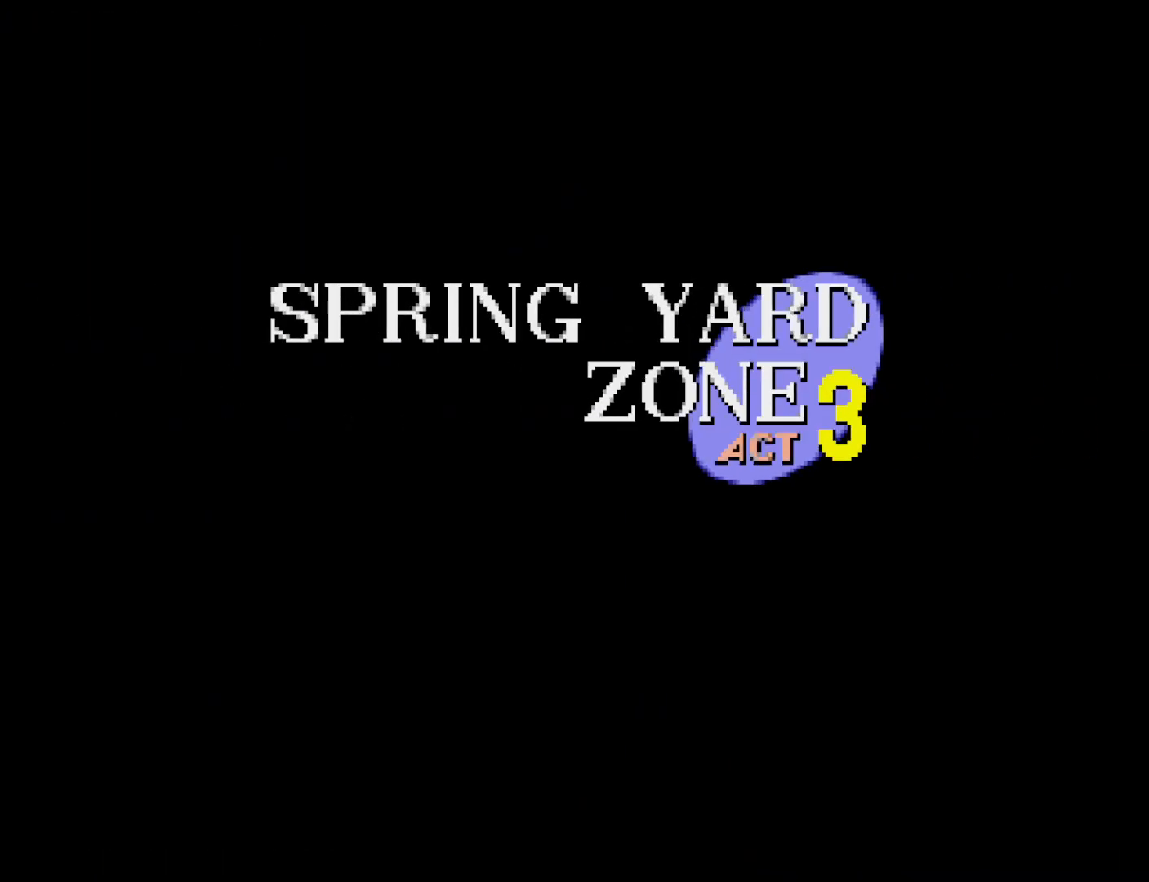
{"buttons": [], "right_stick": "center", "events": [[33, "A", "down"], [150, "A", "up"]]}
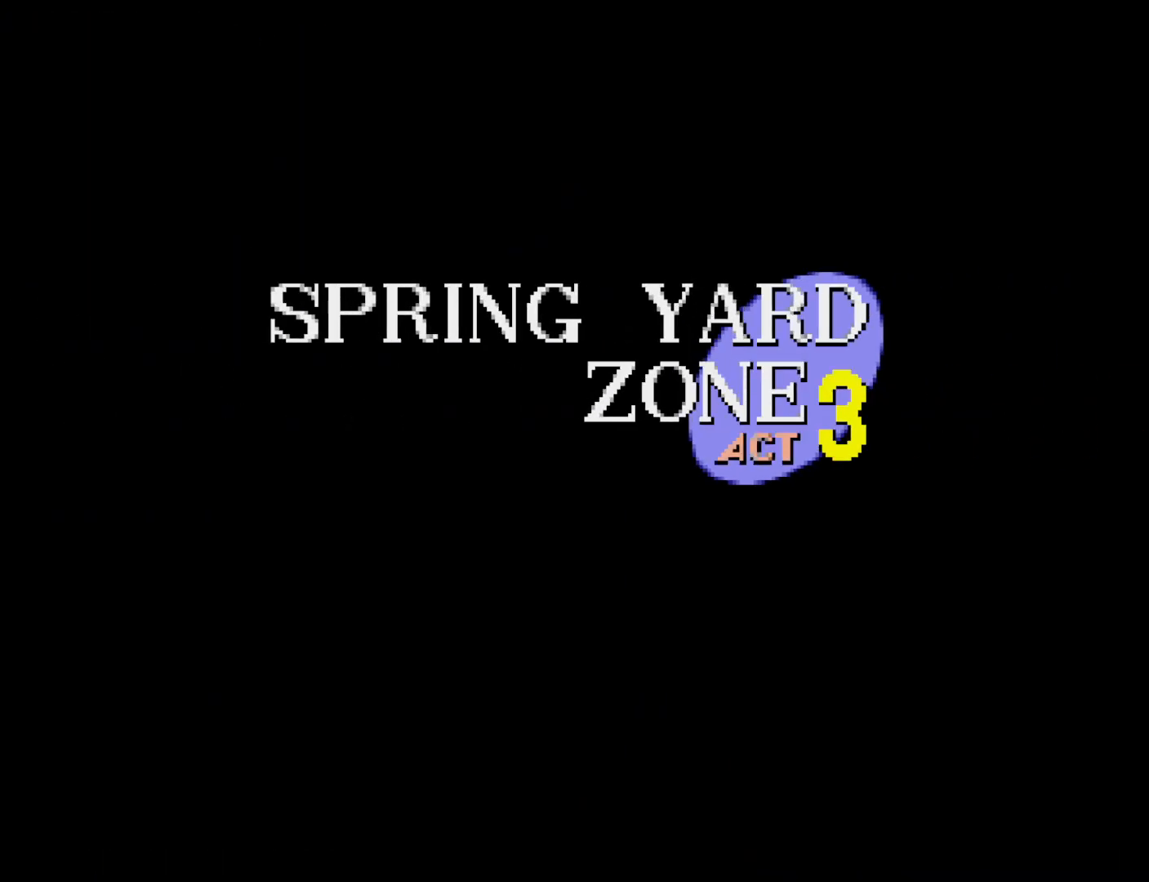
{"buttons": [], "right_stick": "center", "events": []}
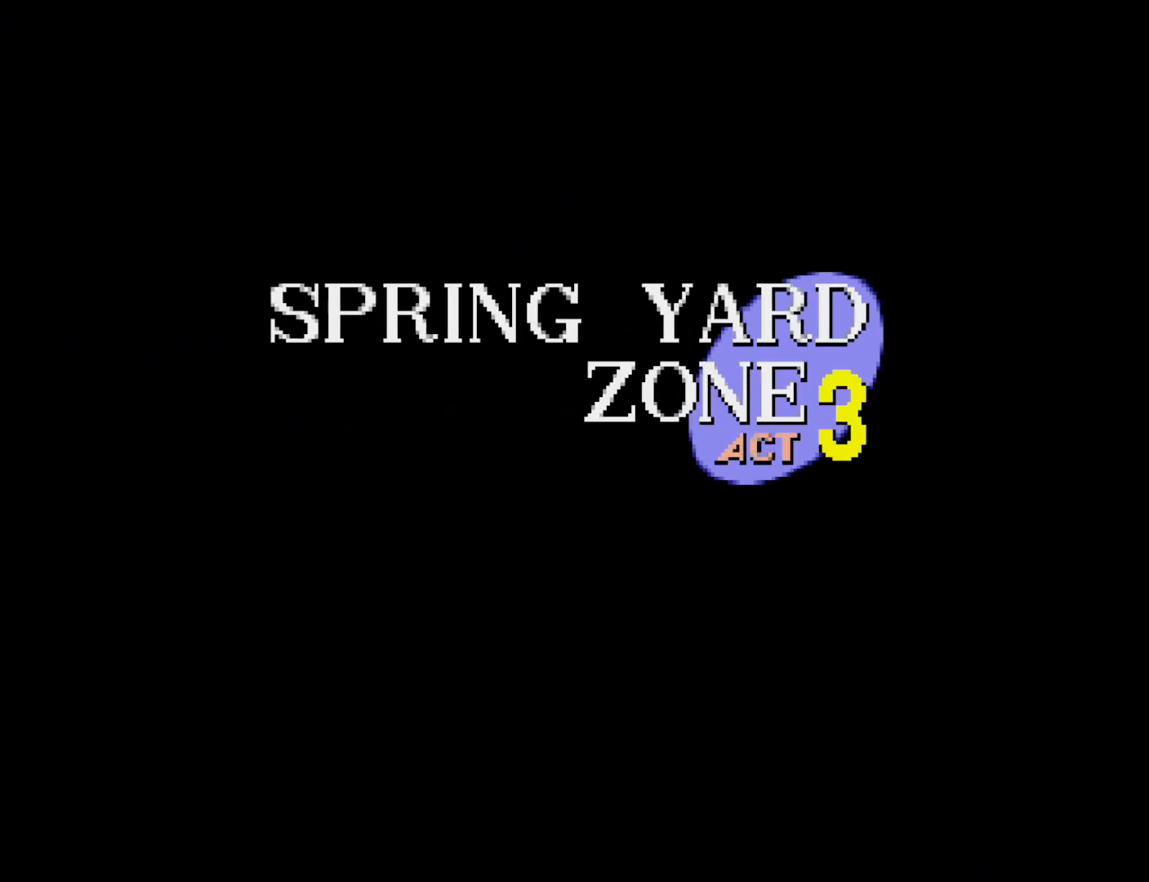
{"buttons": ["DPAD_RIGHT"], "right_stick": "center", "events": [[400, "DPAD_RIGHT", "down"]]}
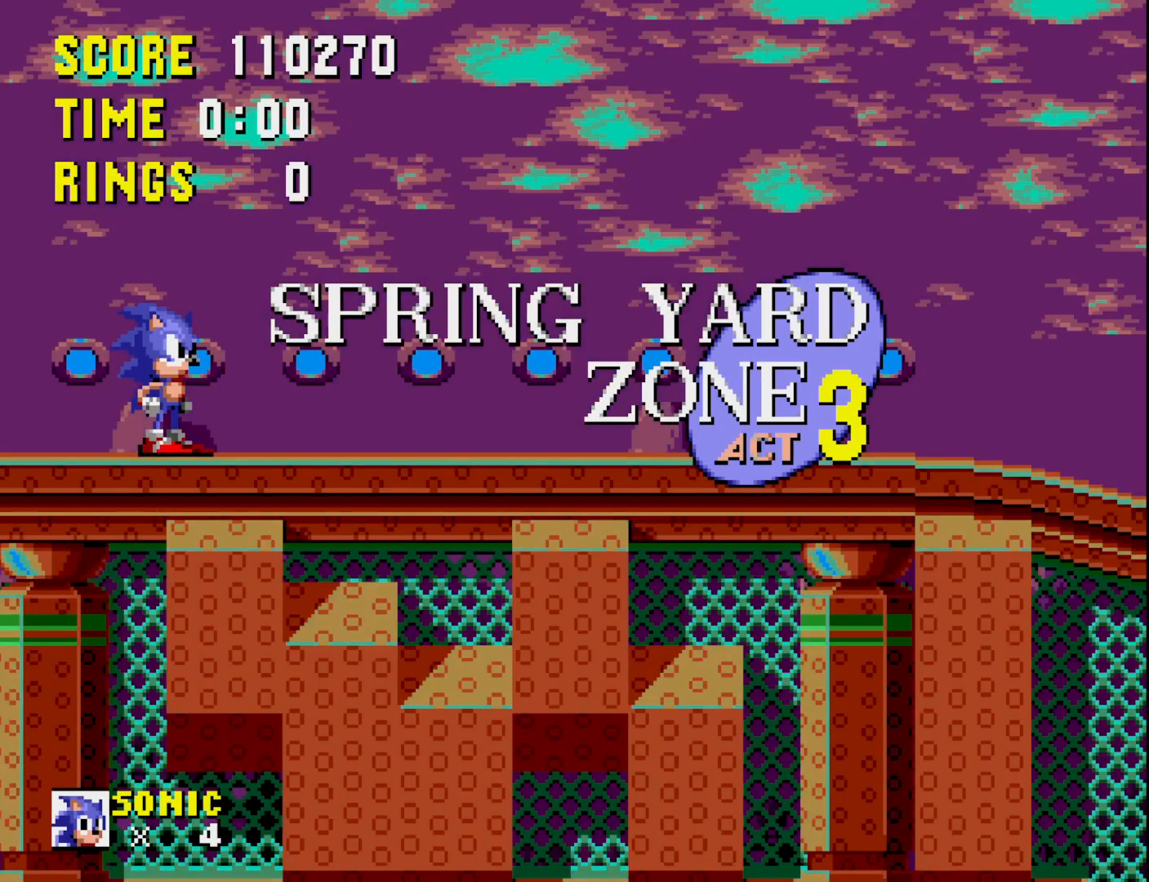
{"buttons": ["DPAD_RIGHT"], "right_stick": "center", "events": []}
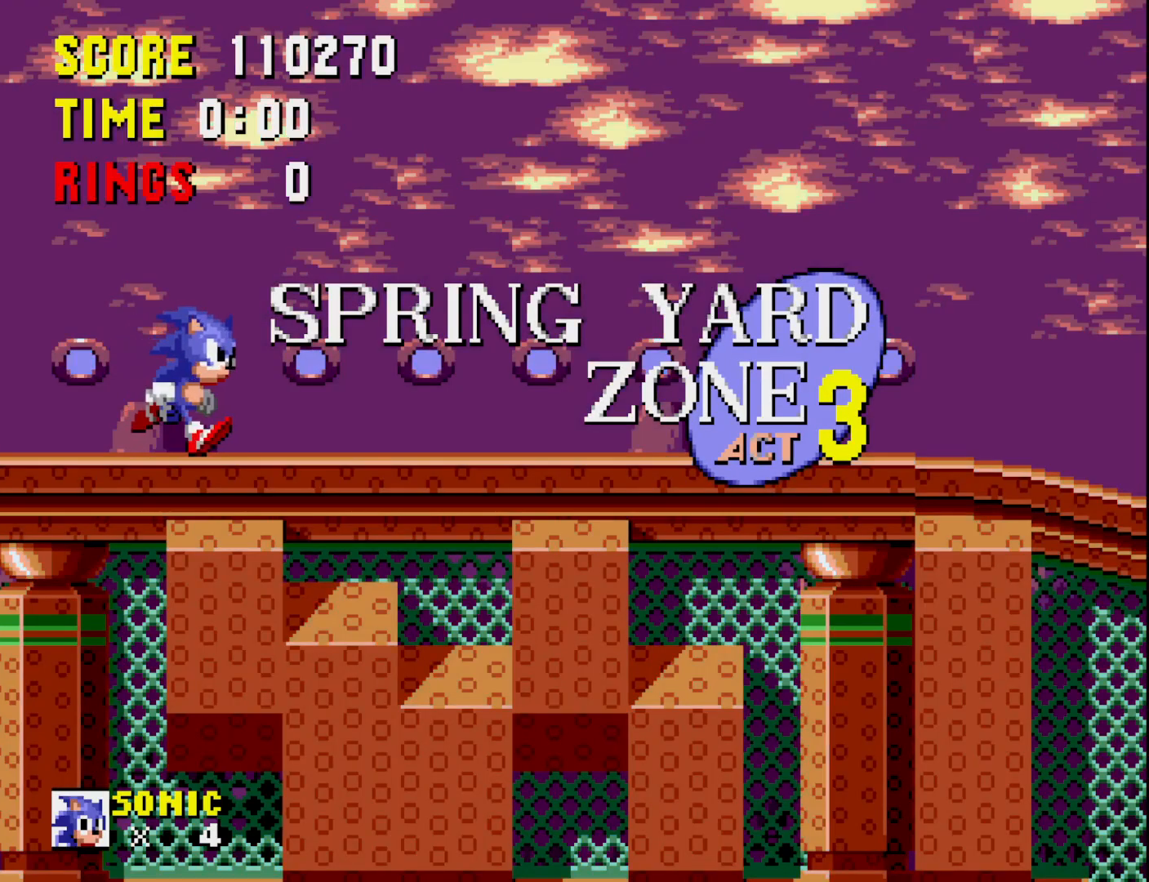
{"buttons": ["DPAD_RIGHT"], "right_stick": "center", "events": []}